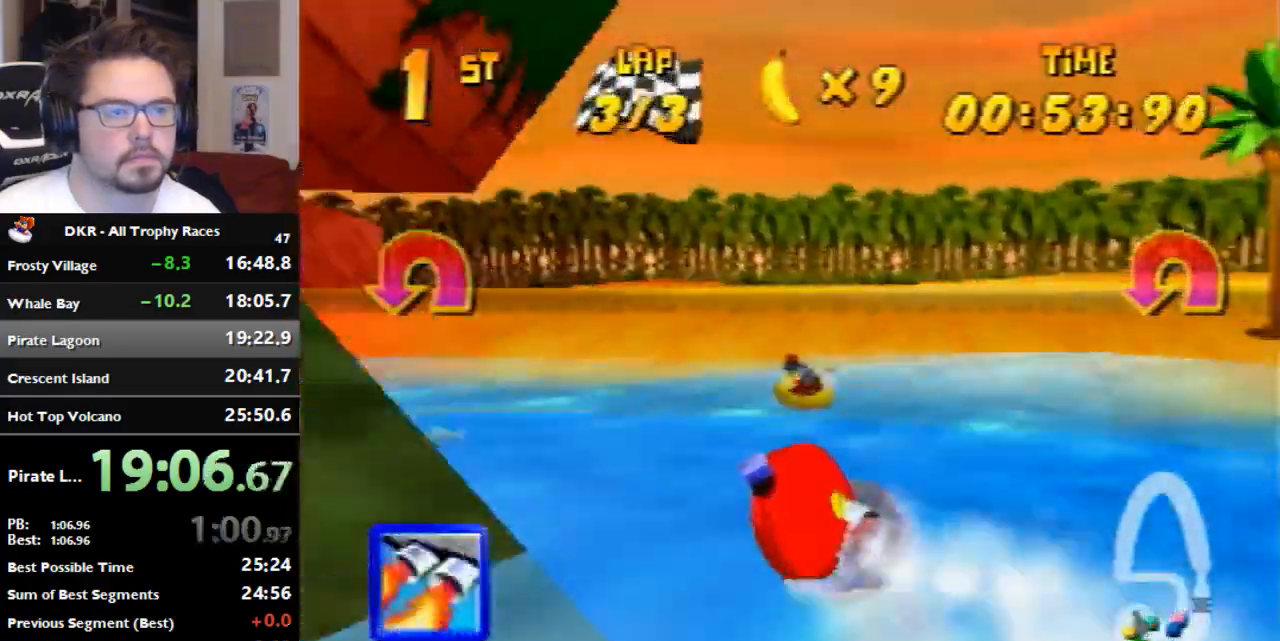
Gameplay with a controller (Nintendo layout); each line is a JSON object with the inputs held at the frame after it. "events" lists button and stick changes between this image and that frame as [ms after this image, input, new state], when the widget could be followed in between. Not read: B L3 R3 Z.
{"buttons": ["A", "R1"], "left_stick": "left", "events": []}
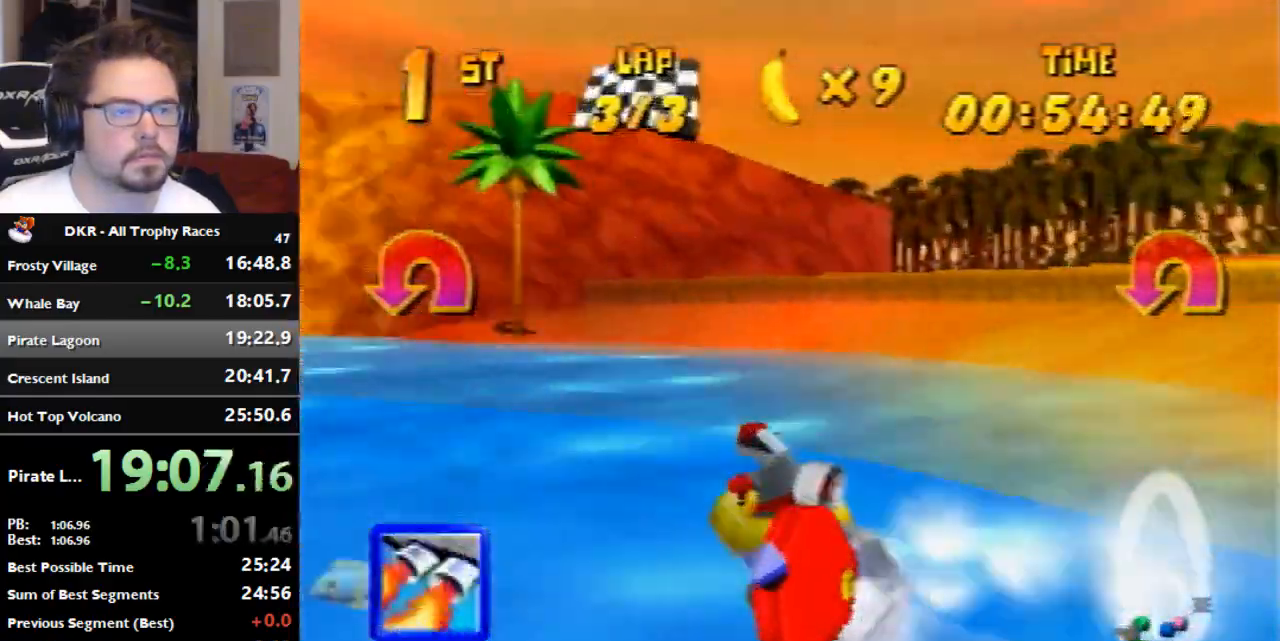
{"buttons": ["A", "R1"], "left_stick": "up-right", "events": [[200, "left_stick", "up-left"], [467, "left_stick", "up-right"]]}
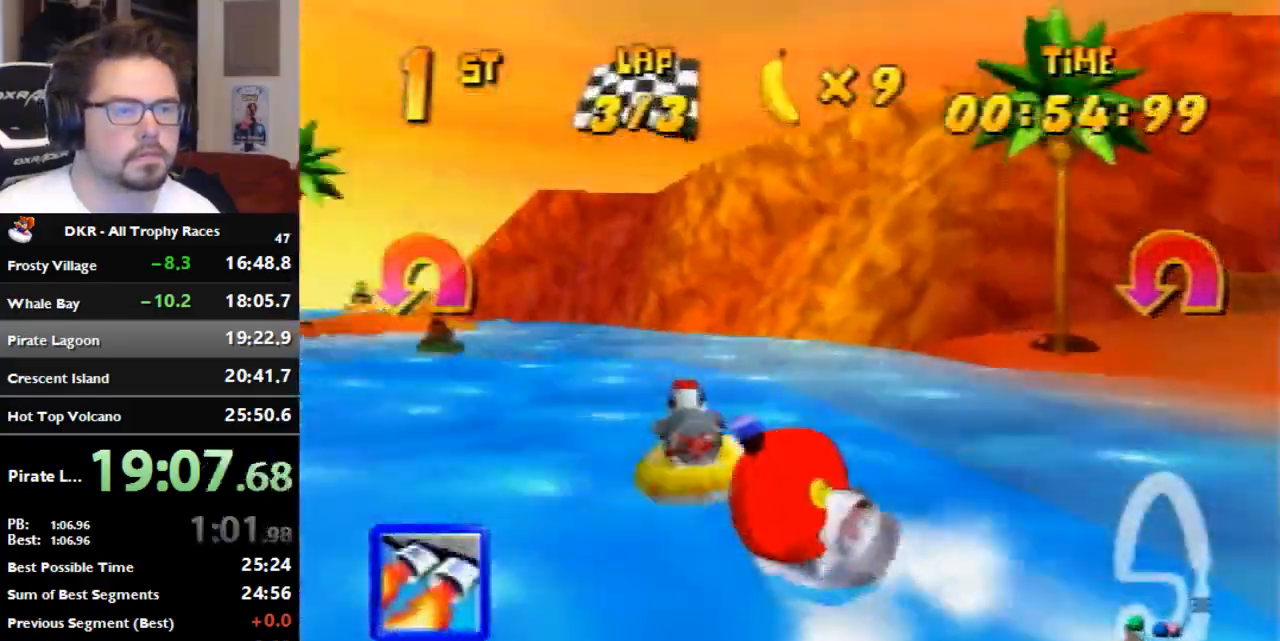
{"buttons": ["R1"], "left_stick": "up-right", "events": [[133, "left_stick", "left"], [400, "left_stick", "up"], [467, "A", "up"], [467, "left_stick", "up-right"]]}
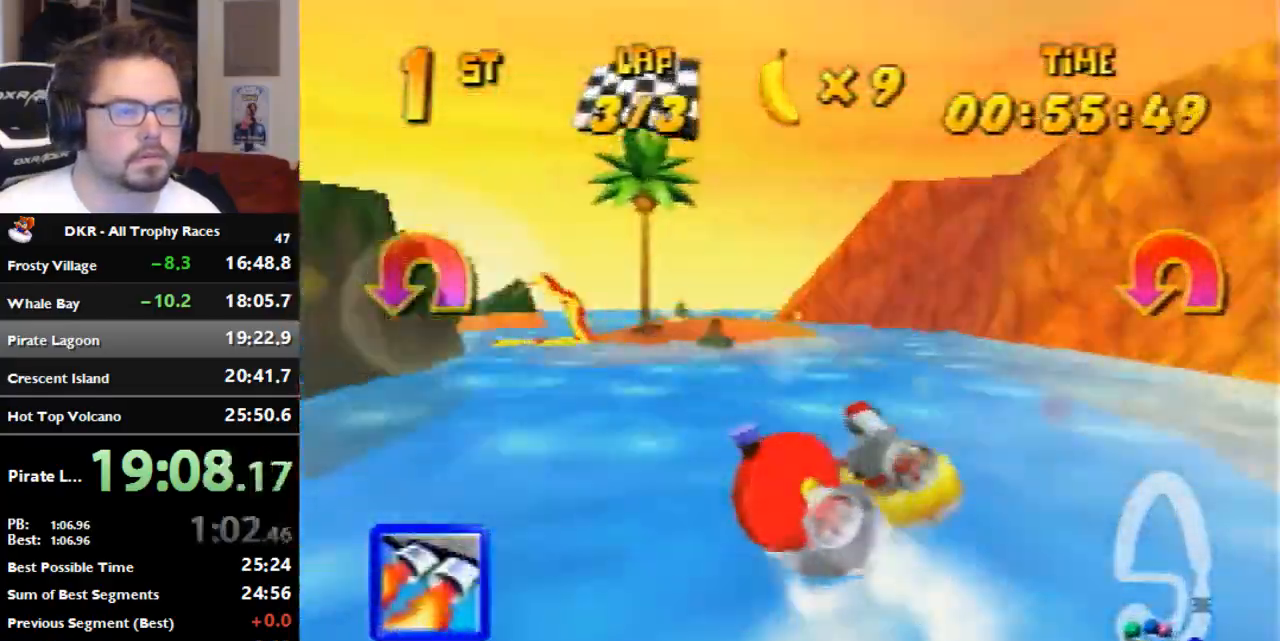
{"buttons": ["A", "R1"], "left_stick": "up-right", "events": [[33, "A", "down"], [133, "left_stick", "left"], [300, "left_stick", "up-right"]]}
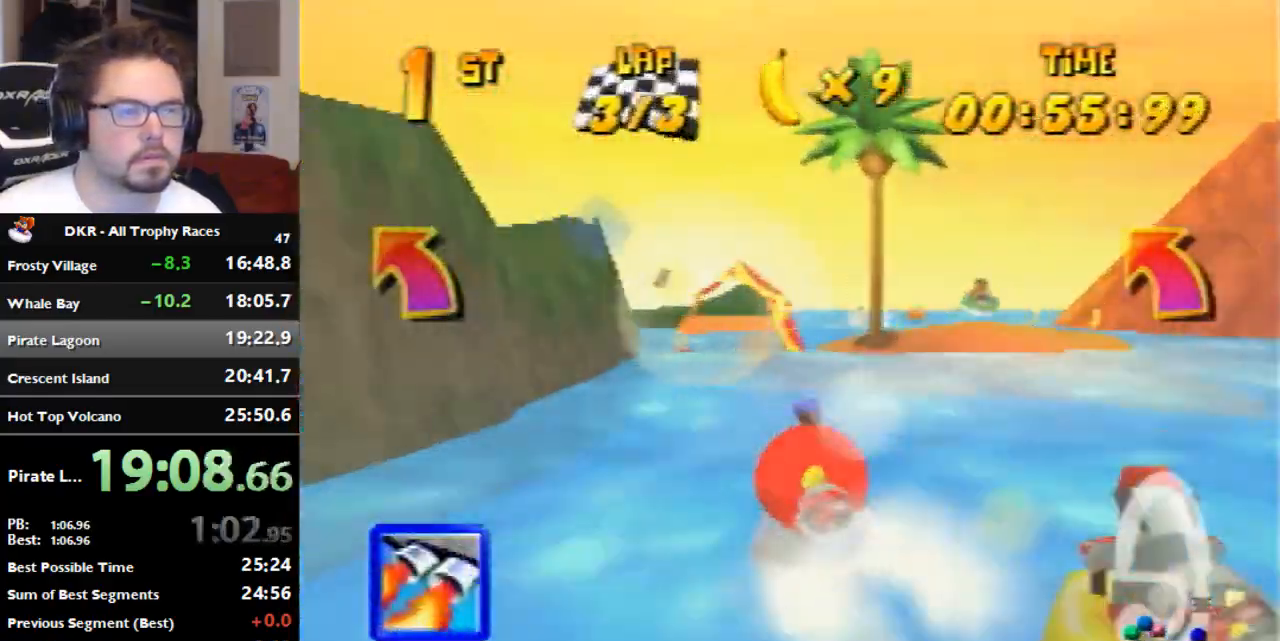
{"buttons": ["A", "R1"], "left_stick": "up-right", "events": [[33, "A", "up"], [133, "A", "down"], [133, "left_stick", "center"], [200, "left_stick", "left"], [267, "left_stick", "up-right"]]}
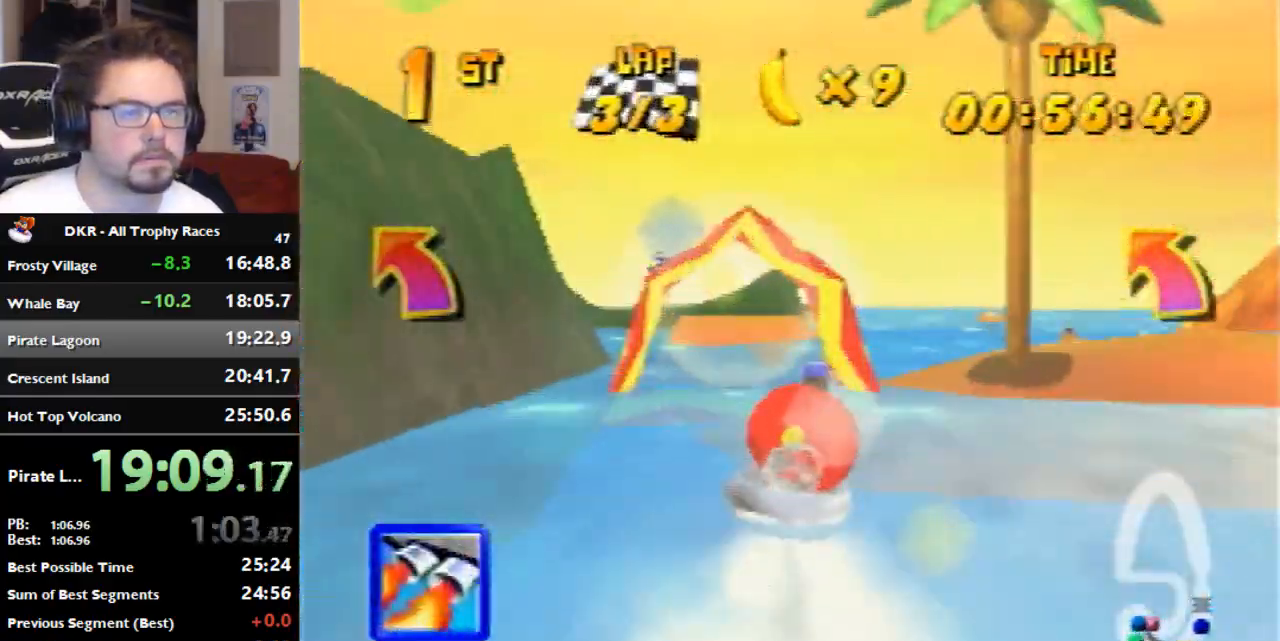
{"buttons": ["R1"], "left_stick": "left", "events": [[33, "A", "up"], [33, "left_stick", "up-left"], [133, "left_stick", "center"], [200, "left_stick", "left"], [367, "left_stick", "center"], [433, "left_stick", "left"]]}